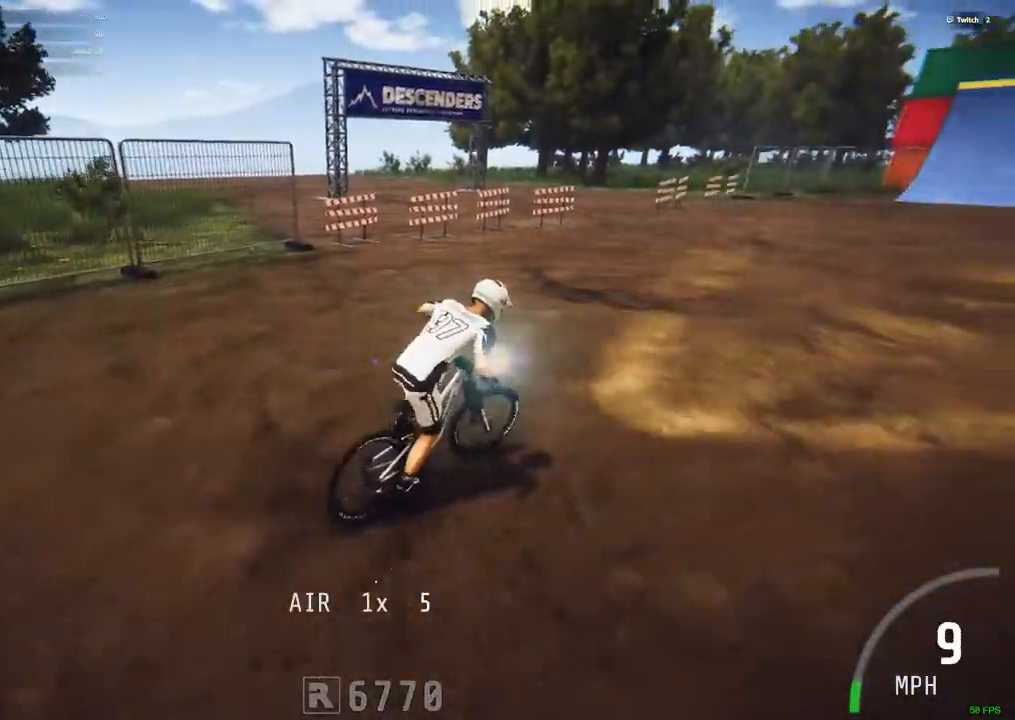
Gameplay with keyboard and mouse; each line is a JSON object with the keys and mouse buttons held at the frame after it. "events" lists presses ("down") and releases ("up") of ".", "/", "0", "1", "2", "3", "4", "5", "6", "7", "8", "9", "a", "alt_l", "alt_r", "b", "backslash", "backspace", "c", "caps_lock", "comma", "ctrl_l", "ctrl_r", "d", "down", "e", "equals", "escape", "f", "f1", "f10", "f11", "f12", "f2", "f3", "f4", "f5", "f6", "f7", "f8", "f9", "g", "h", "i", "j", "k", "l", "lbracket", "left", "m", "minus", "n", "num0", "num1", "num2", "num3", "num4", "num5", "num6", "num7", "num8", "num9", "o", "p", "q", "quote", "r", "rbracket", "return", "right", "s", "semicolon", "shift_l", "shift_r", "space", "super", "t", "tab", "tilde", "u", "up", "v", "w", "x", "y", "z", "mouse_left", "mouse_wheel" and "mouse_right" between this image and that frame as [ms after this image, input, new state], when the widget could be followed in between. "mouse_left", "mouse_wheel", "mouse_right" = the "left", "wheel", "right" buttons of the "mouse" list. No other keys are recorded. "wheel" means that the mouse wheel is clicked or scrolled. Mouse movement is not recorded.
{"keys": ["ctrl_r"], "mouse": [], "events": [[234, "c", "down"], [317, "c", "up"]]}
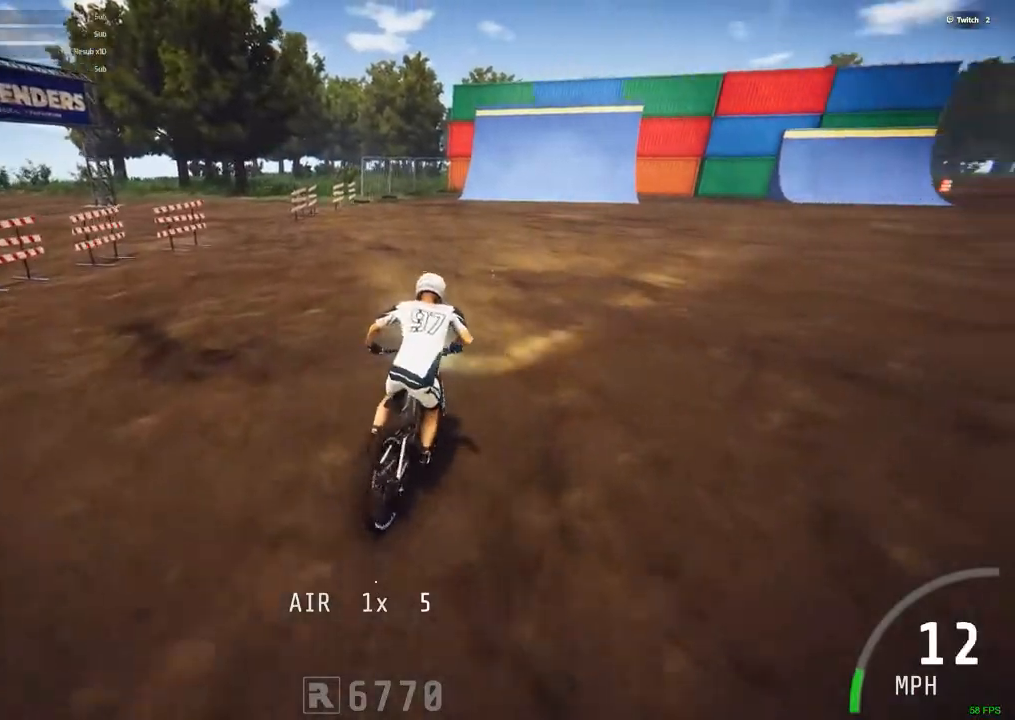
{"keys": ["ctrl_r"], "mouse": [], "events": [[250, "m", "down"], [334, "m", "up"]]}
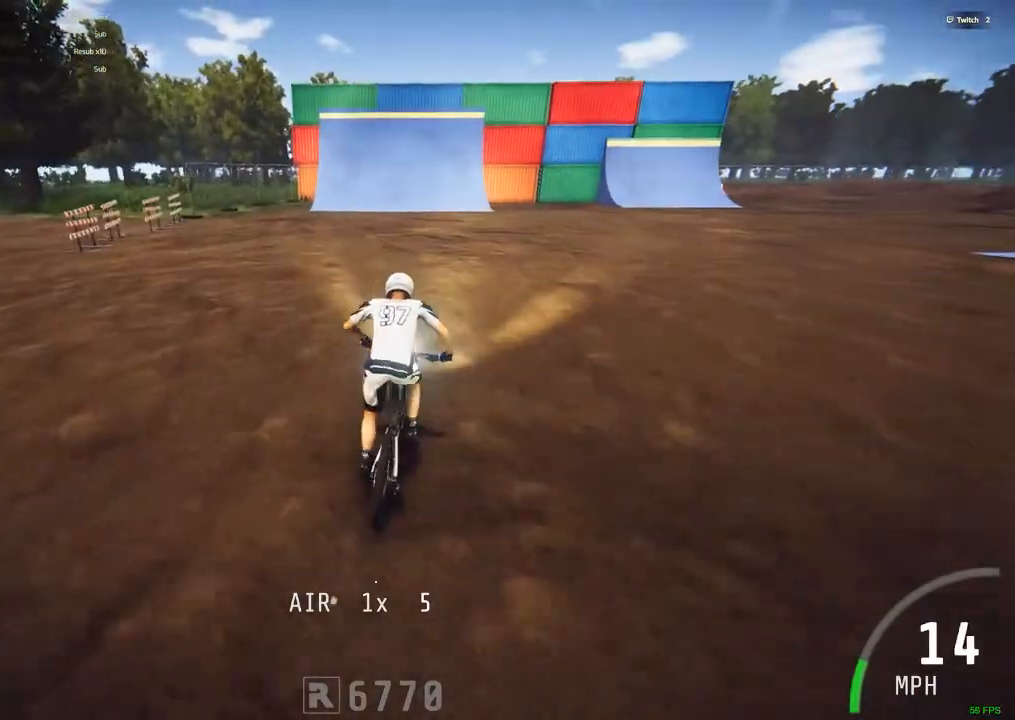
{"keys": ["ctrl_r"], "mouse": [], "events": [[450, "c", "down"], [500, "c", "up"]]}
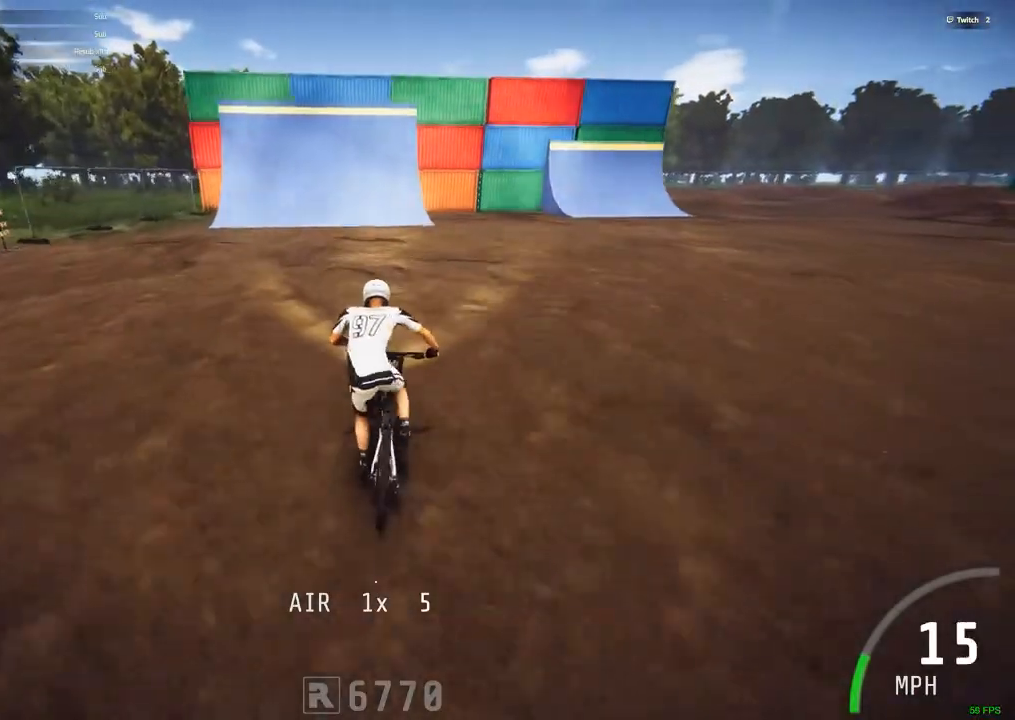
{"keys": ["ctrl_r"], "mouse": [], "events": []}
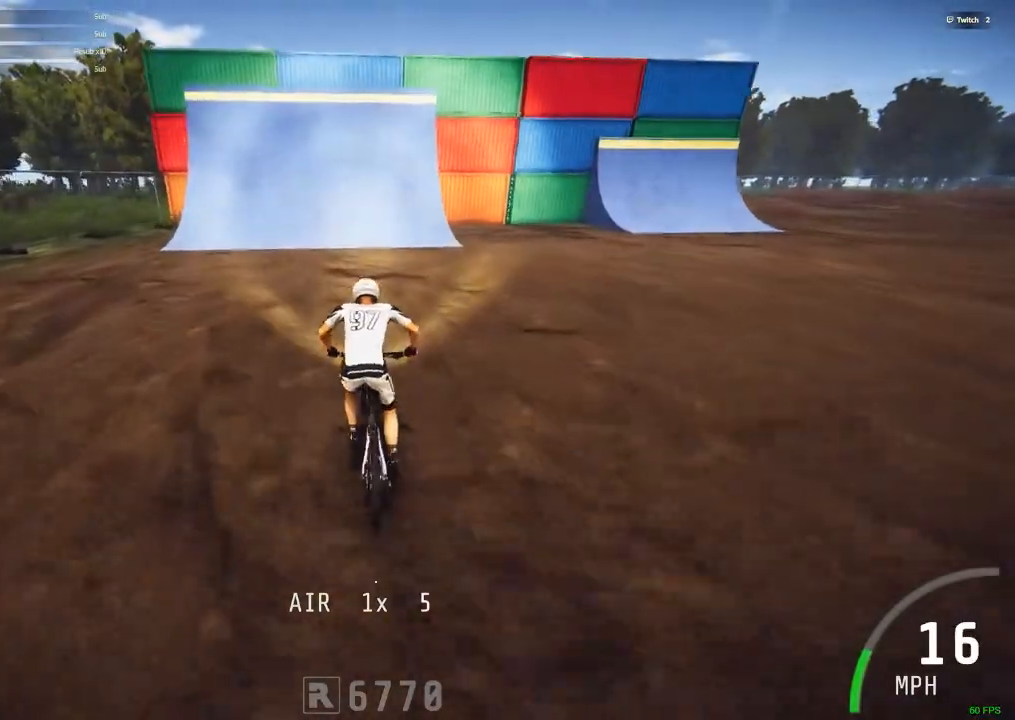
{"keys": ["ctrl_r"], "mouse": [], "events": [[250, "c", "down"], [334, "c", "up"]]}
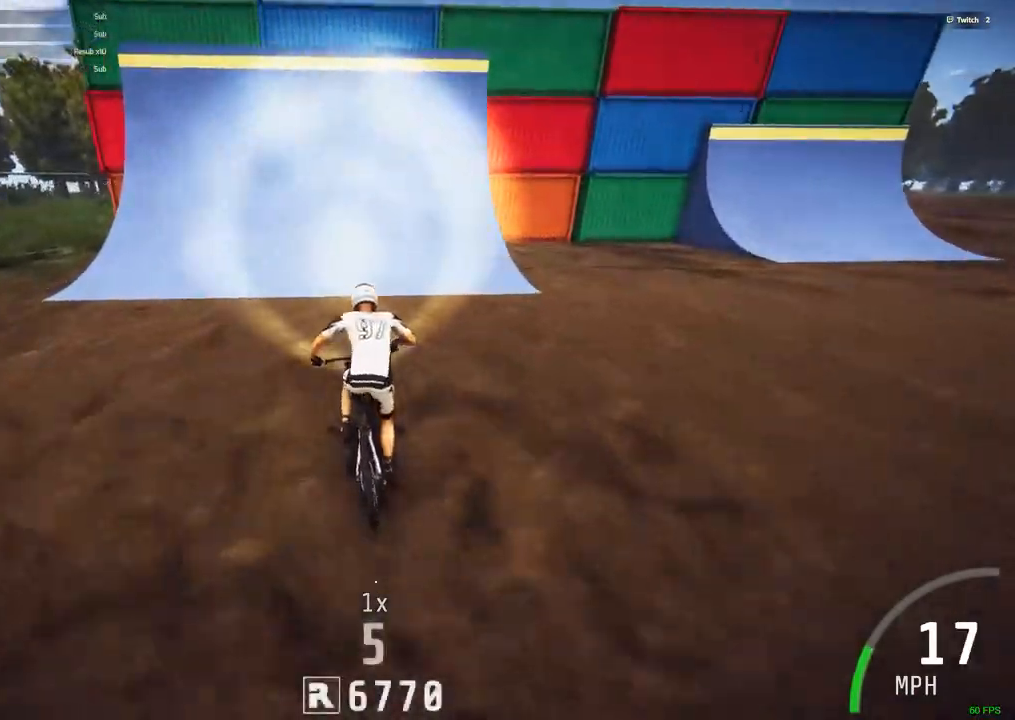
{"keys": ["ctrl_r", "space"], "mouse": [], "events": [[167, "space", "down"]]}
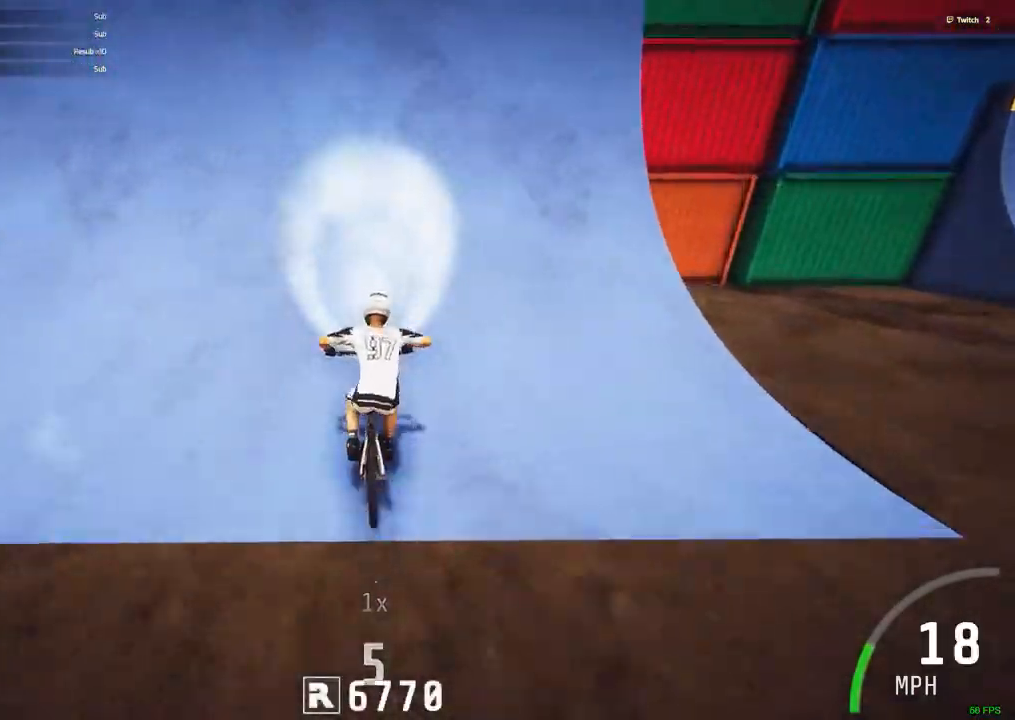
{"keys": [], "mouse": [], "events": [[467, "ctrl_r", "up"], [467, "space", "up"]]}
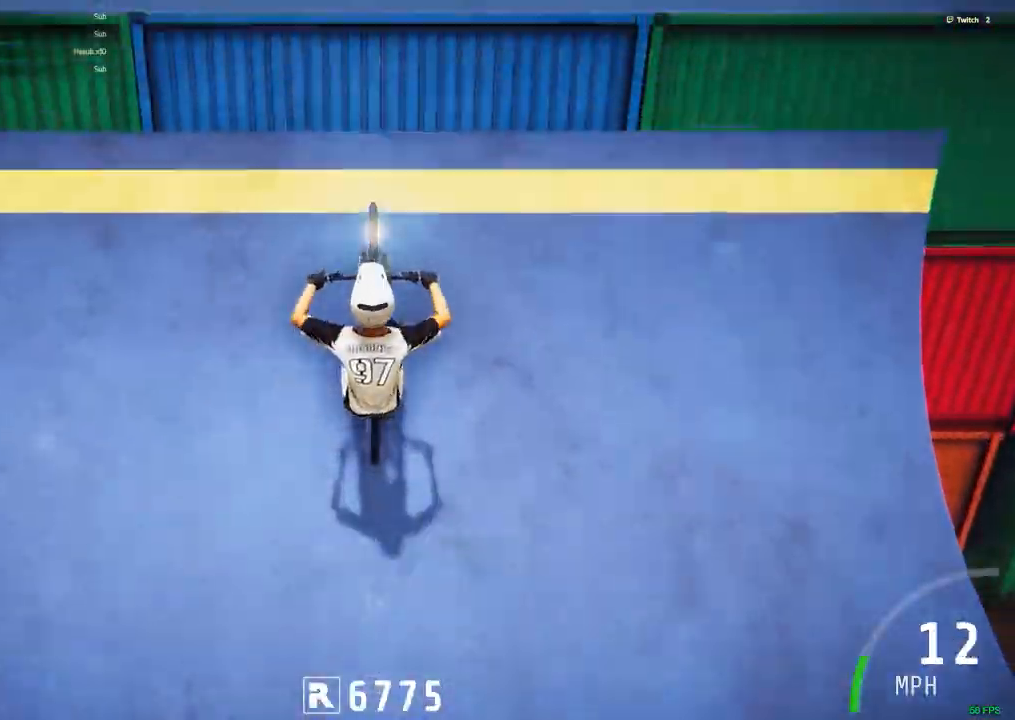
{"keys": ["c"], "mouse": [], "events": [[100, "c", "down"]]}
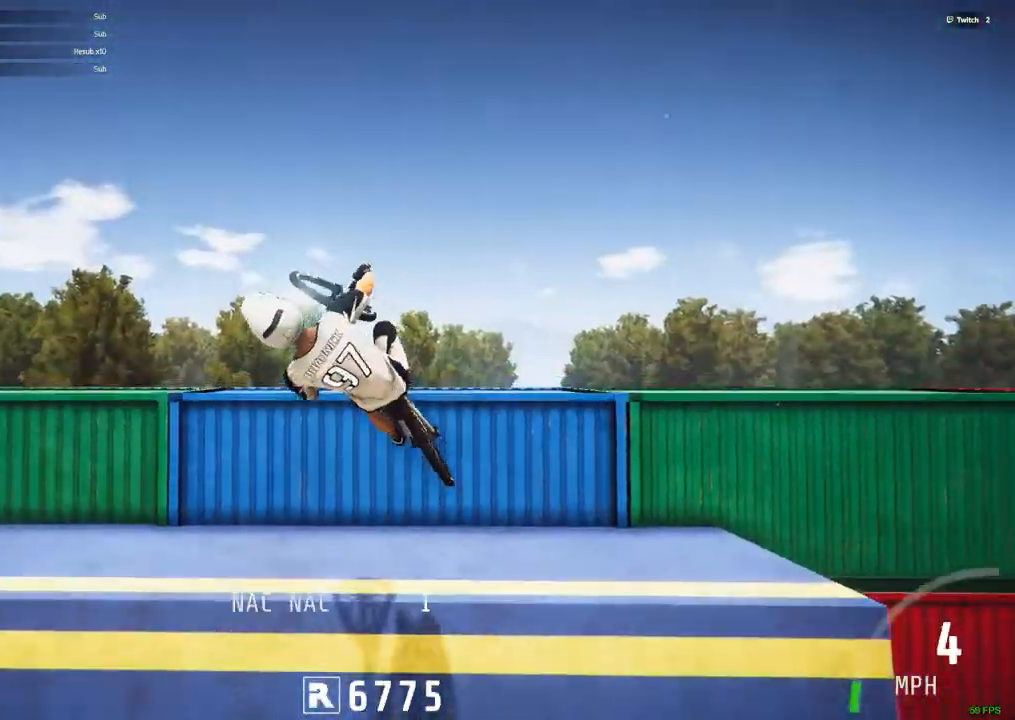
{"keys": [], "mouse": [], "events": [[300, "c", "up"]]}
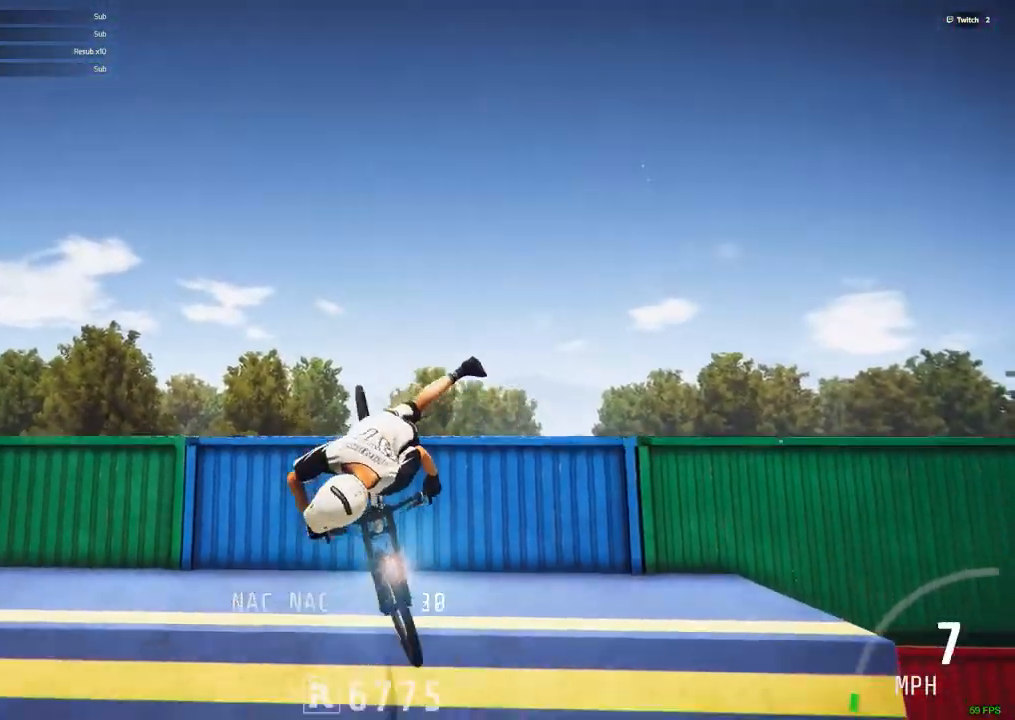
{"keys": ["n"], "mouse": [], "events": [[417, "ctrl_r", "down"], [467, "ctrl_r", "up"], [467, "n", "down"]]}
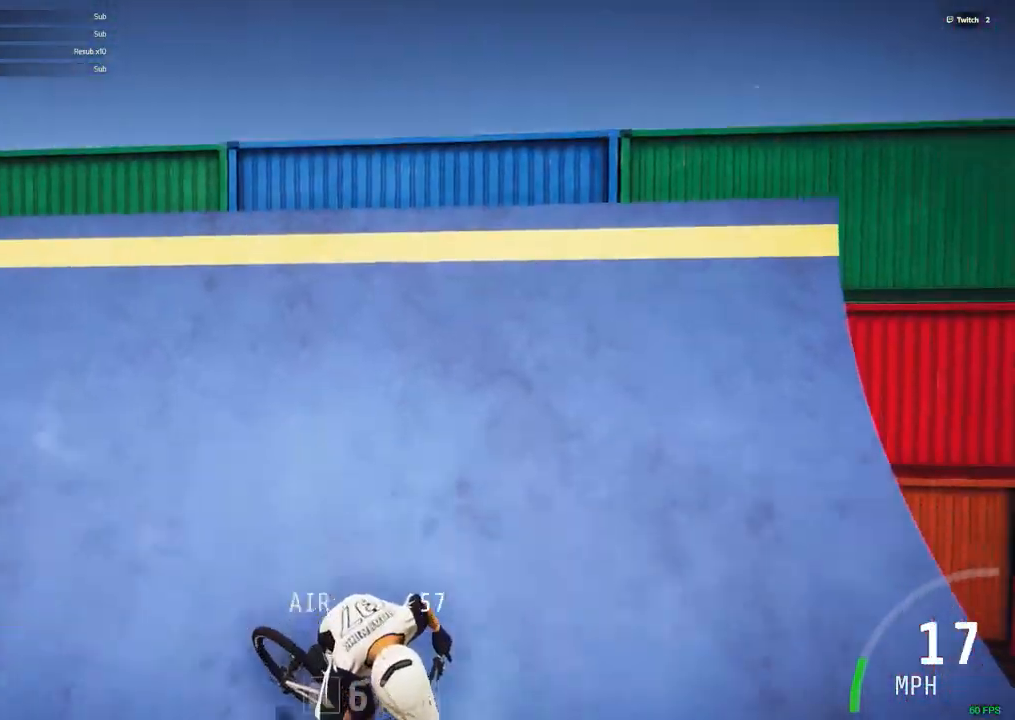
{"keys": ["n", "space"], "mouse": [], "events": [[334, "space", "down"]]}
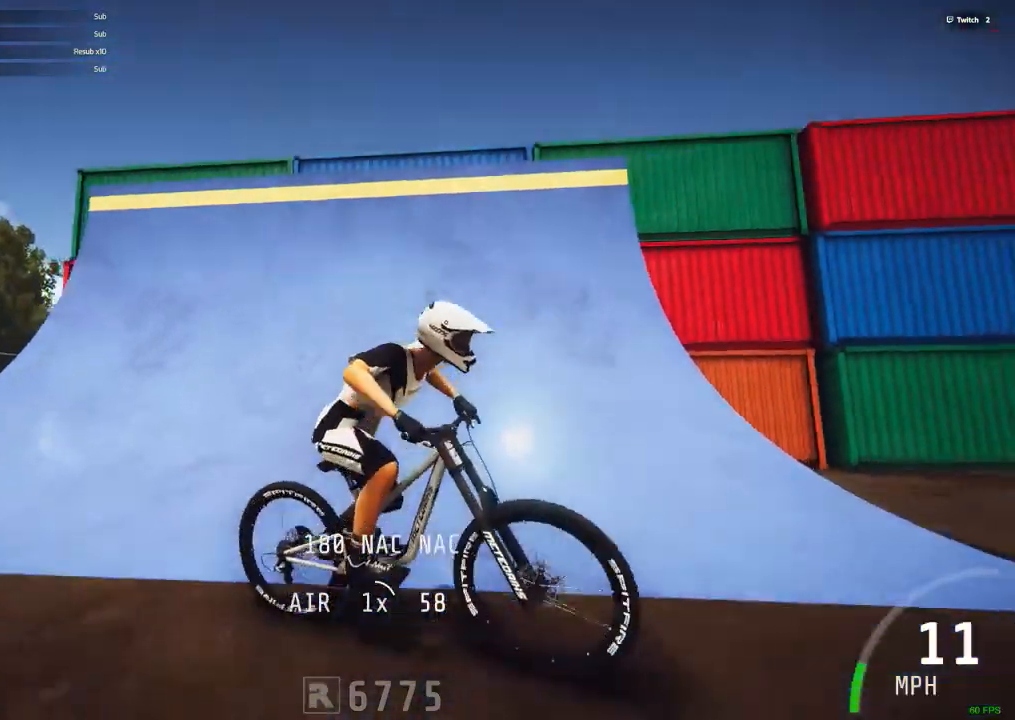
{"keys": ["ctrl_r"], "mouse": [], "events": [[117, "n", "up"], [267, "ctrl_r", "down"], [450, "space", "up"]]}
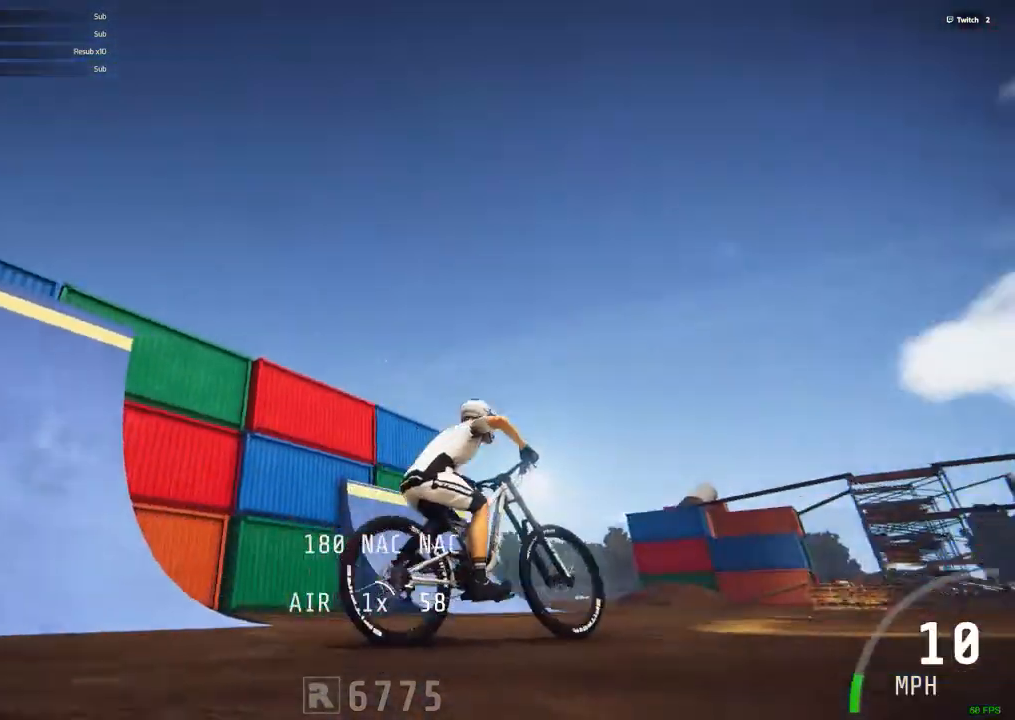
{"keys": ["ctrl_r"], "mouse": [], "events": []}
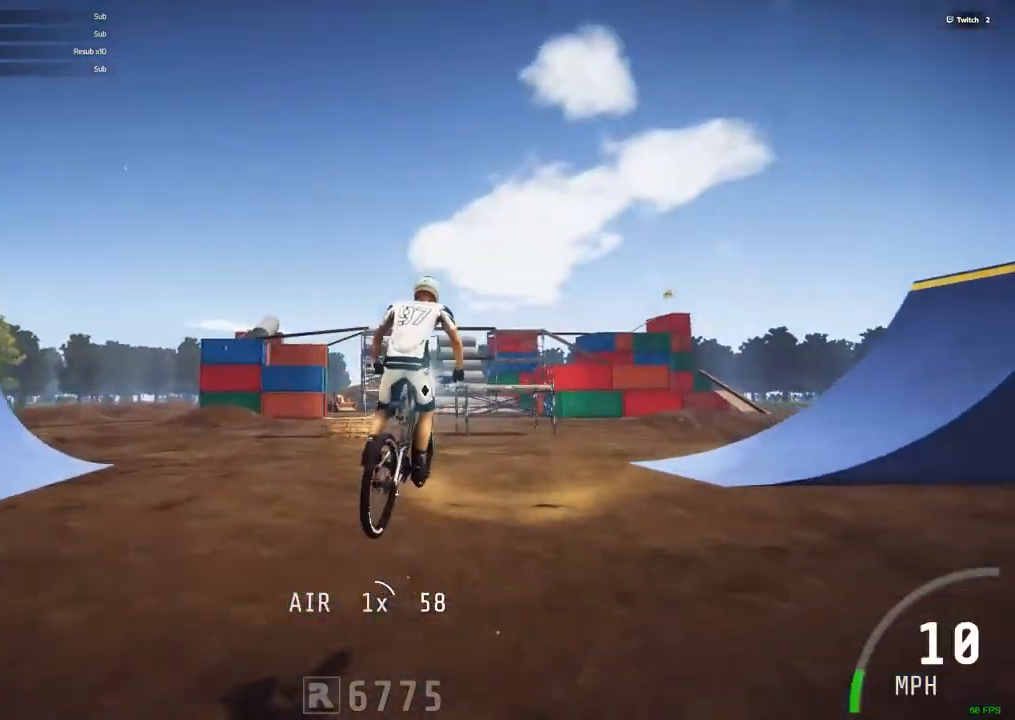
{"keys": ["ctrl_r"], "mouse": [], "events": [[17, "ctrl_r", "up"], [100, "m", "down"], [150, "m", "up"], [484, "ctrl_r", "down"]]}
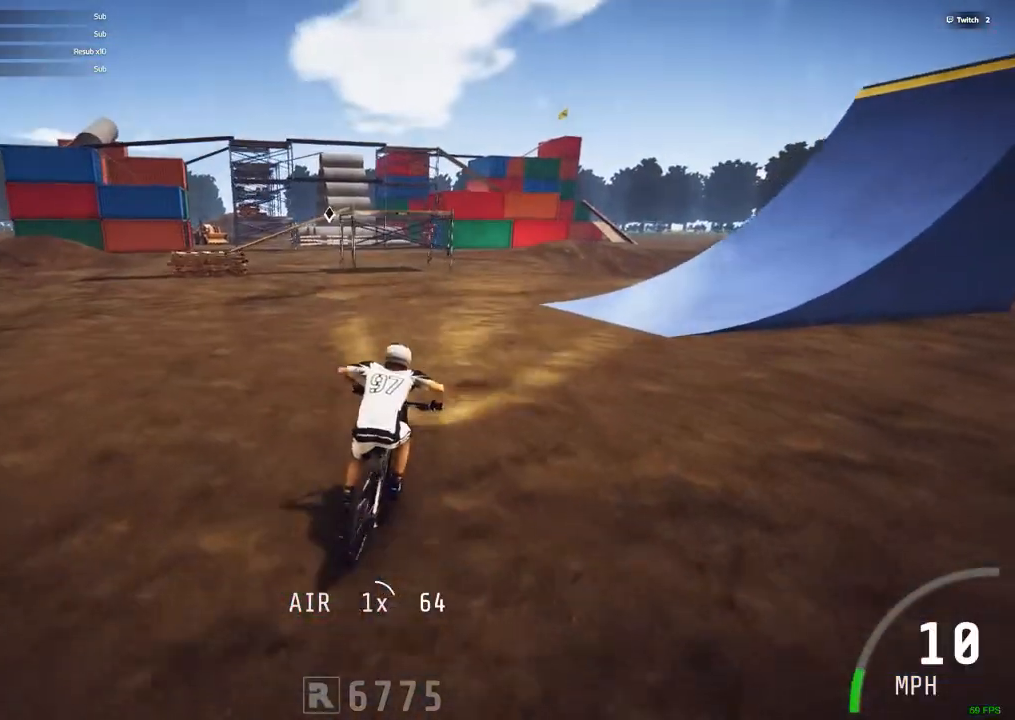
{"keys": ["ctrl_r", "m"], "mouse": [], "events": [[167, "ctrl_r", "up"], [167, "m", "down"], [450, "ctrl_r", "down"]]}
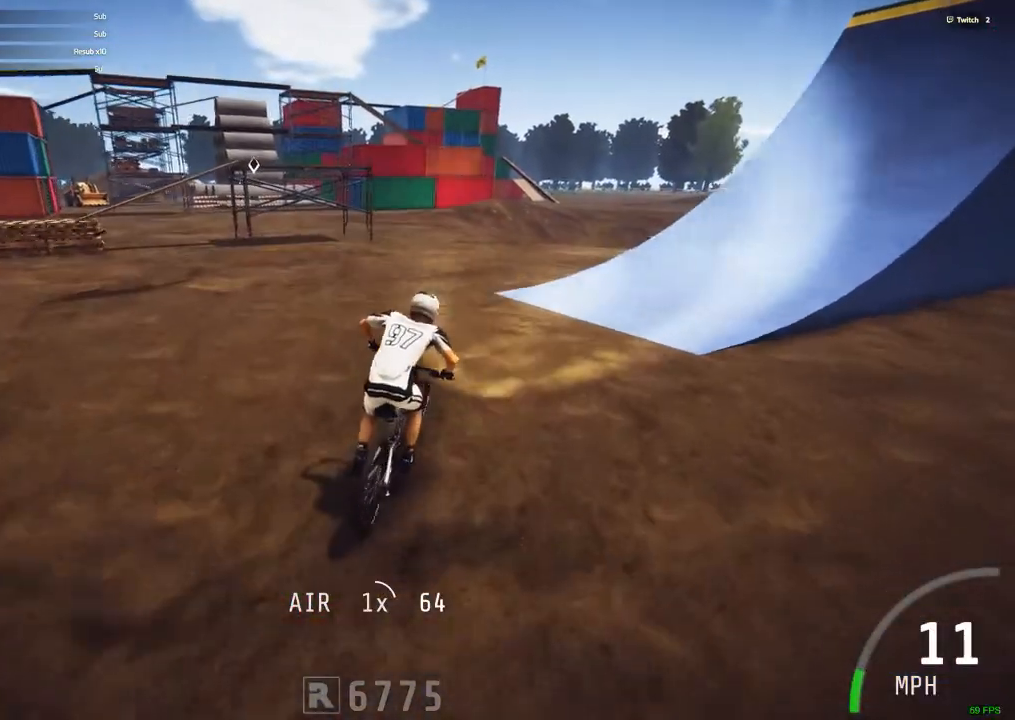
{"keys": ["ctrl_r"], "mouse": [], "events": [[184, "m", "up"]]}
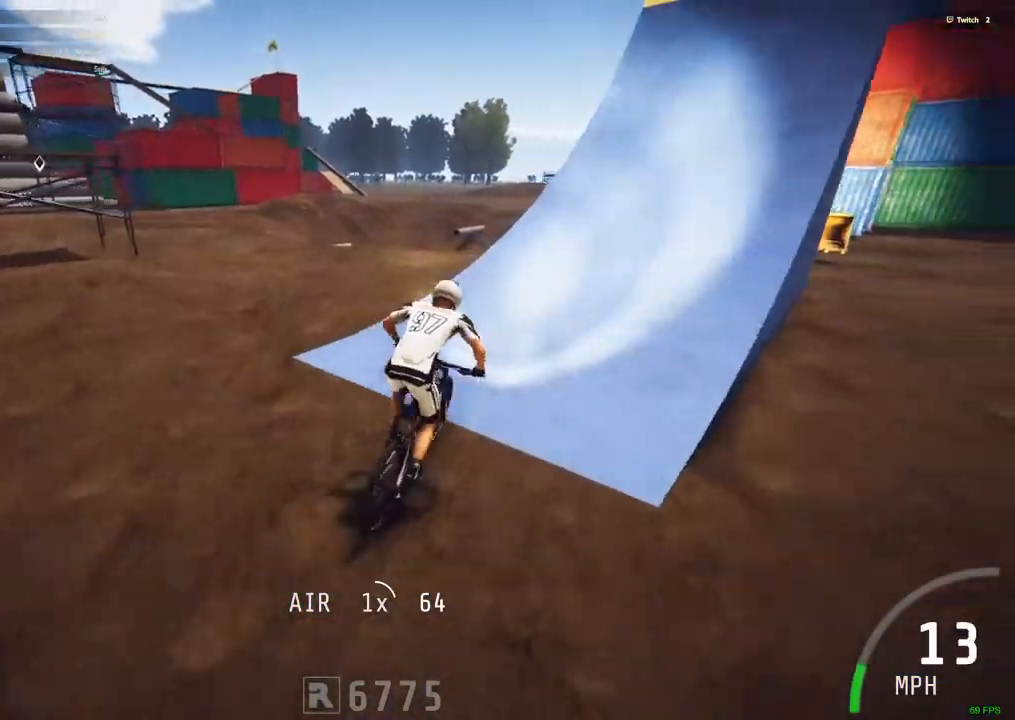
{"keys": ["ctrl_r"], "mouse": [], "events": [[50, "m", "down"], [50, "space", "down"], [100, "space", "up"], [250, "m", "up"]]}
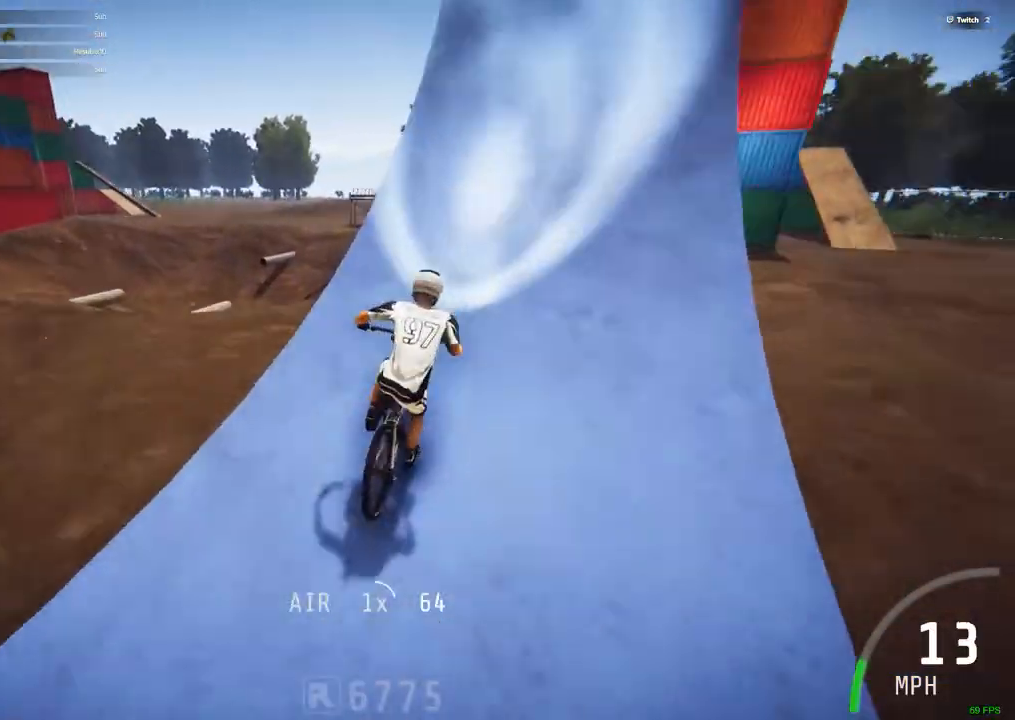
{"keys": ["ctrl_r", "m"], "mouse": [], "events": [[117, "m", "down"]]}
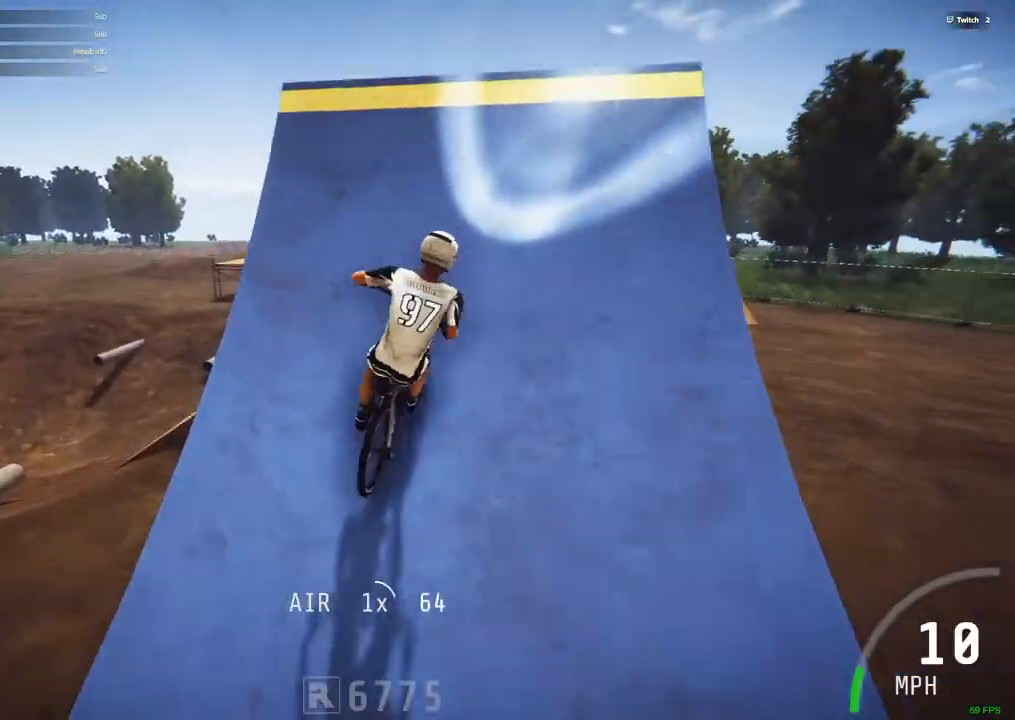
{"keys": ["m", "space"], "mouse": [], "events": [[184, "ctrl_r", "up"], [417, "space", "down"]]}
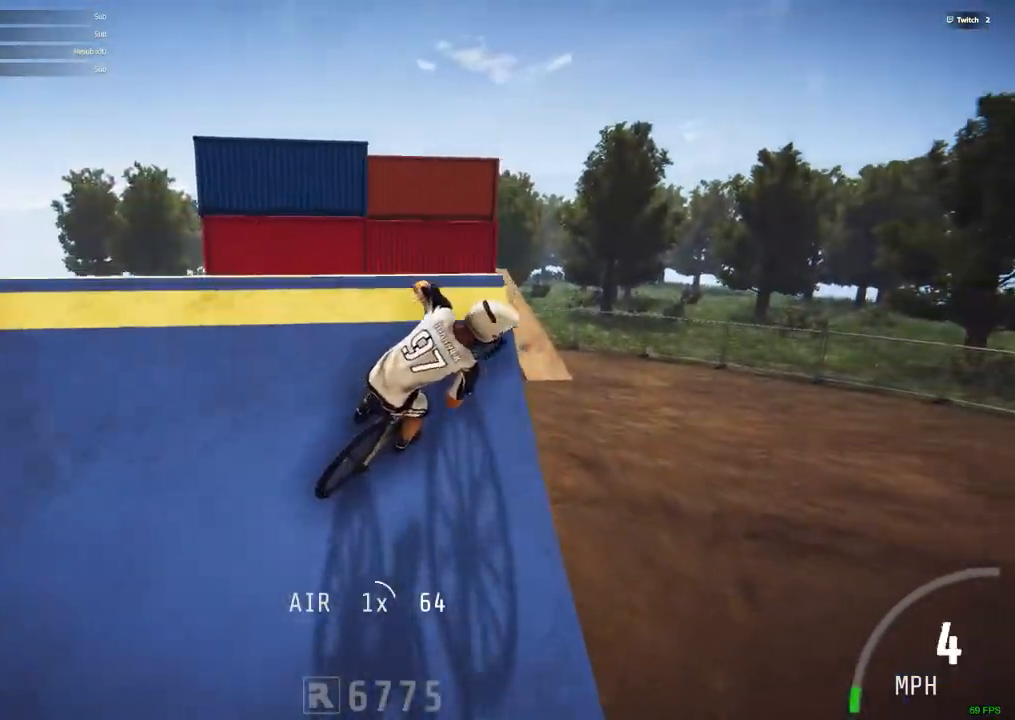
{"keys": [], "mouse": [], "events": [[100, "m", "up"], [150, "space", "up"]]}
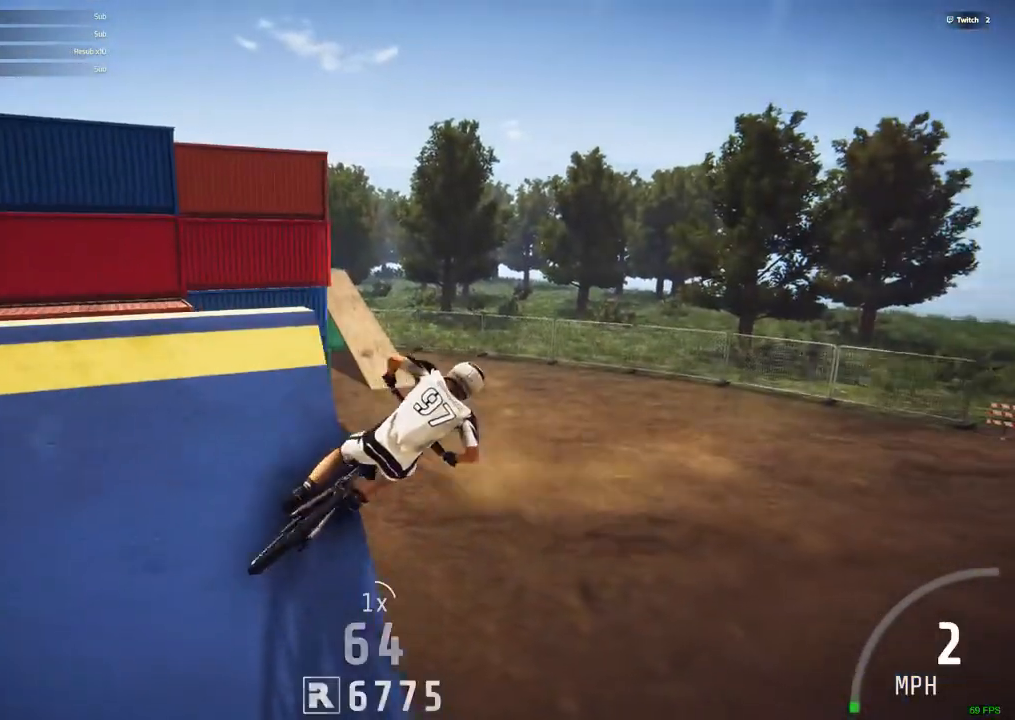
{"keys": [], "mouse": [], "events": []}
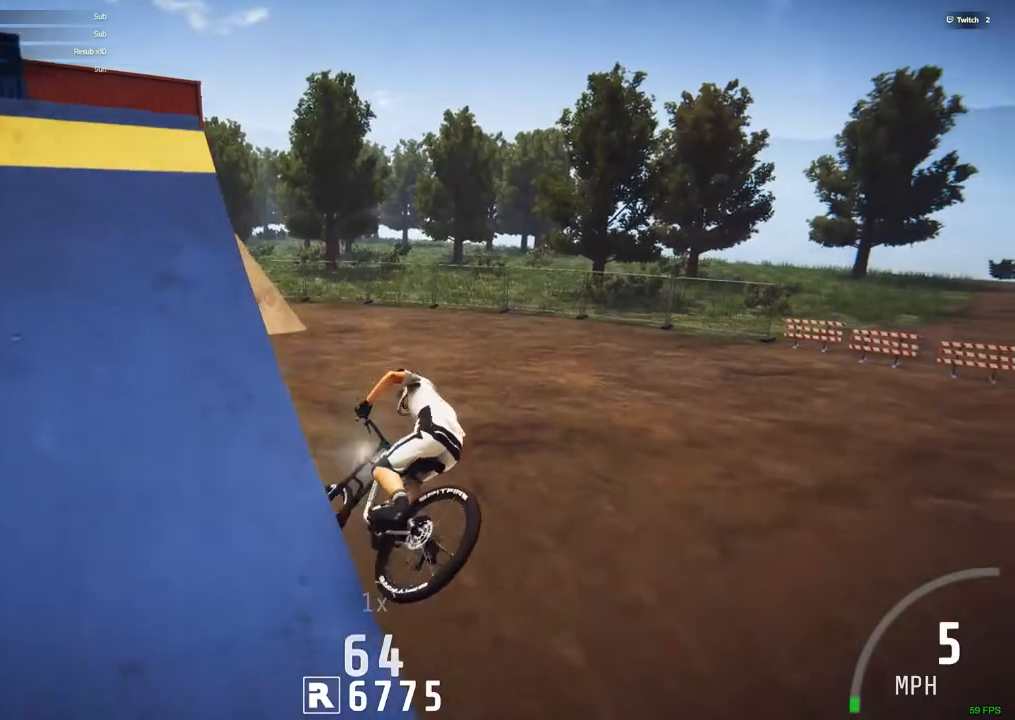
{"keys": [], "mouse": [], "events": []}
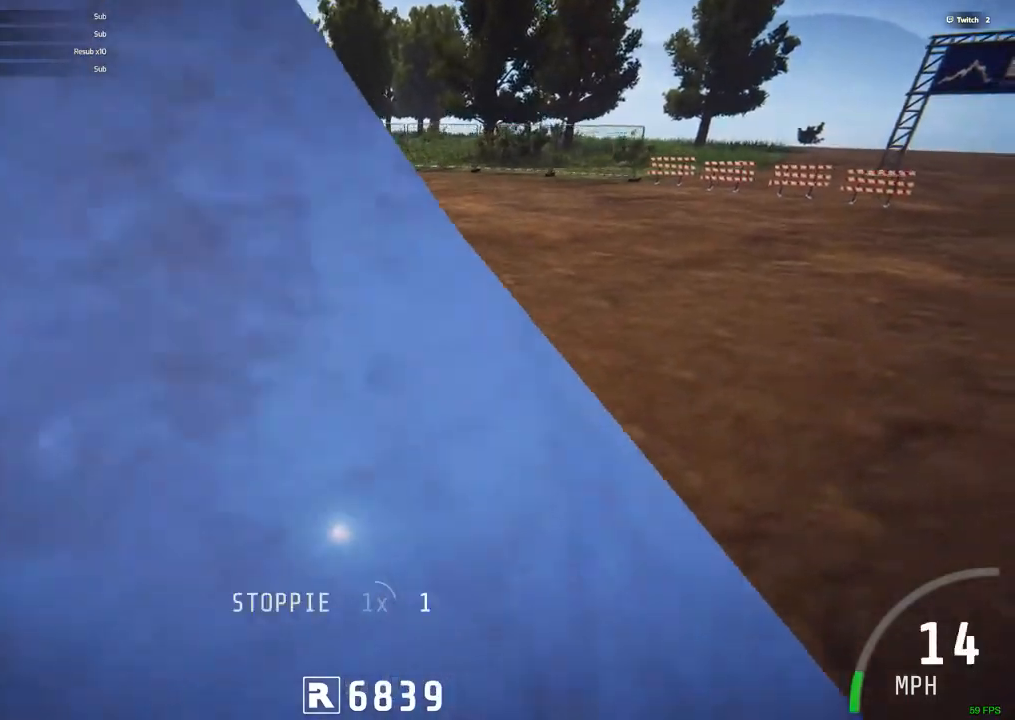
{"keys": [], "mouse": [], "events": []}
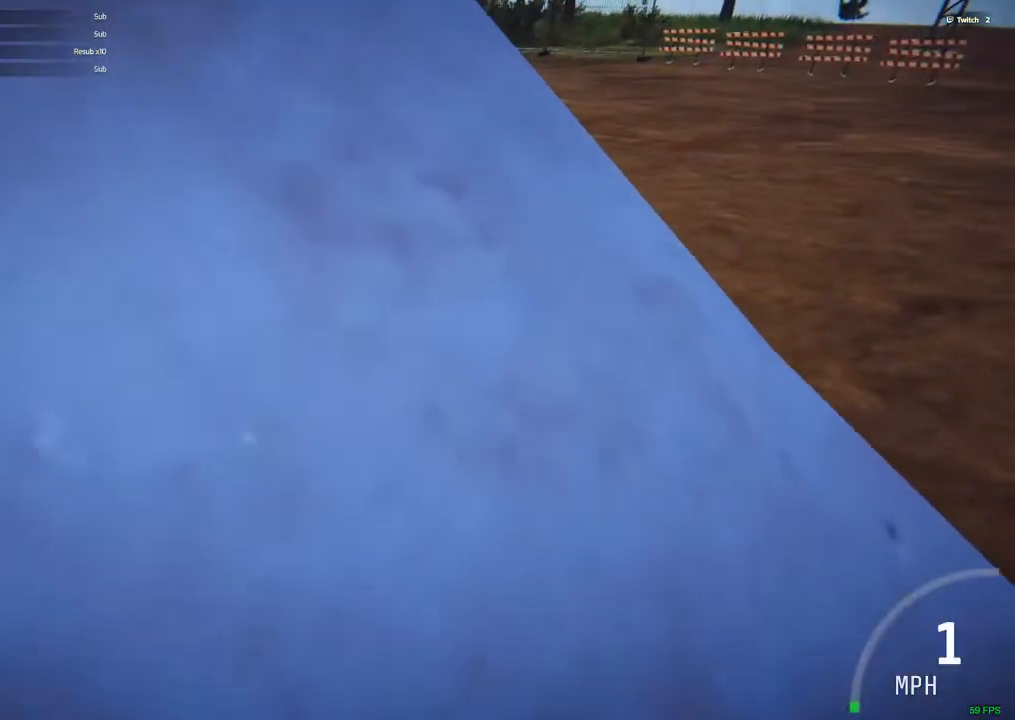
{"keys": [], "mouse": [], "events": [[350, "r", "down"], [500, "r", "up"]]}
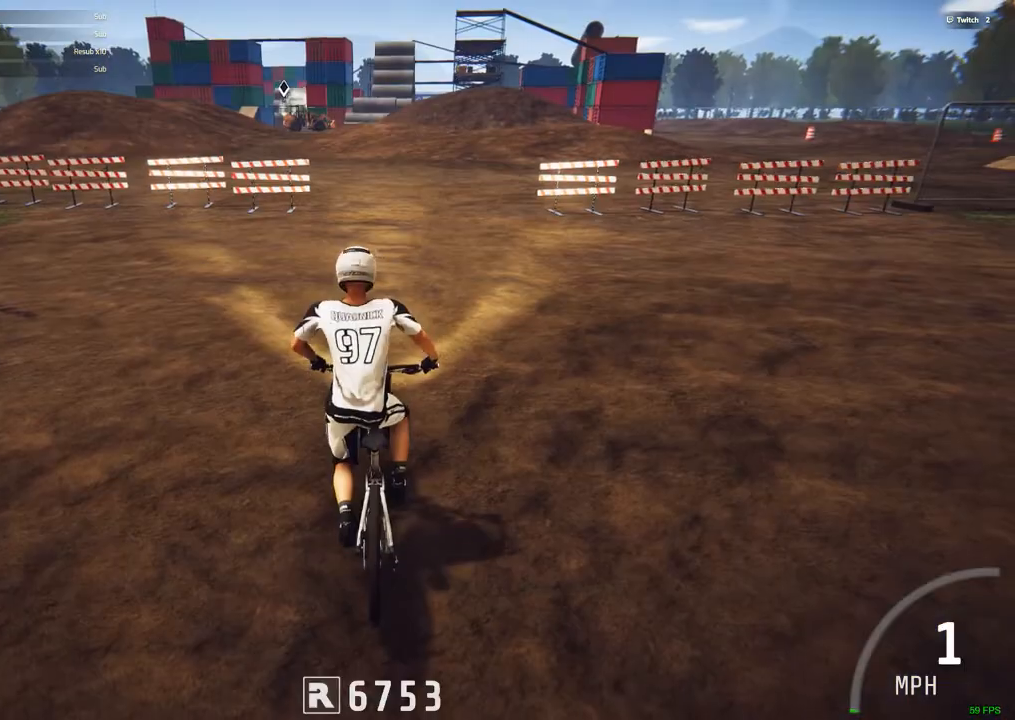
{"keys": [], "mouse": [], "events": []}
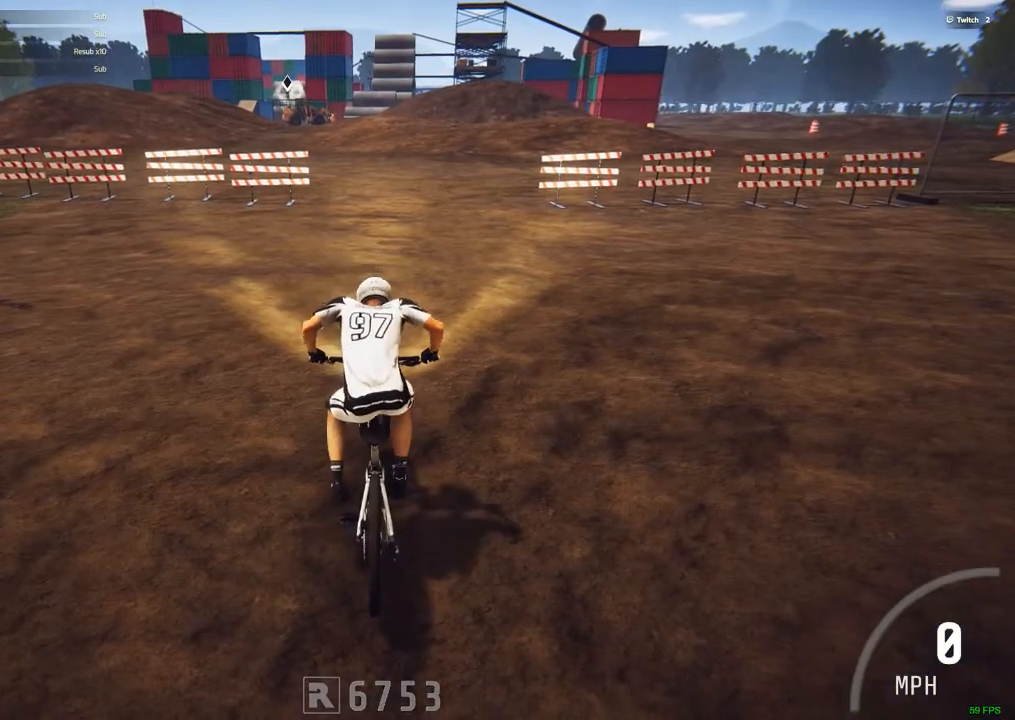
{"keys": [], "mouse": [], "events": []}